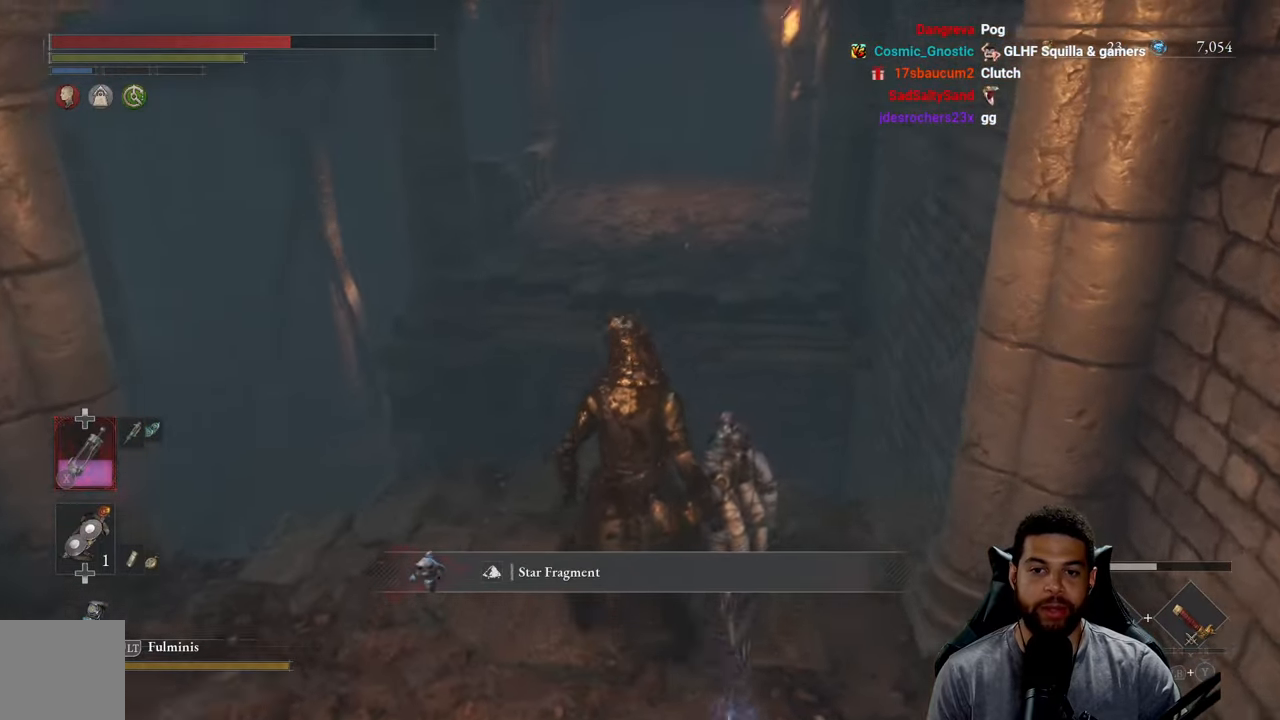
Gameplay with a controller (Xbox layout); each line is a JSON object with the inputs held at the frame after it. "events" lists button and stick changes between this image and that frame as [ms after this image, input, new state], when the widget could be followed in between.
{"buttons": [], "left_stick": "down-left", "right_stick": "center", "events": [[50, "right_stick", "center"], [150, "left_stick", "down-left"], [367, "right_stick", "up-right"], [417, "right_stick", "center"]]}
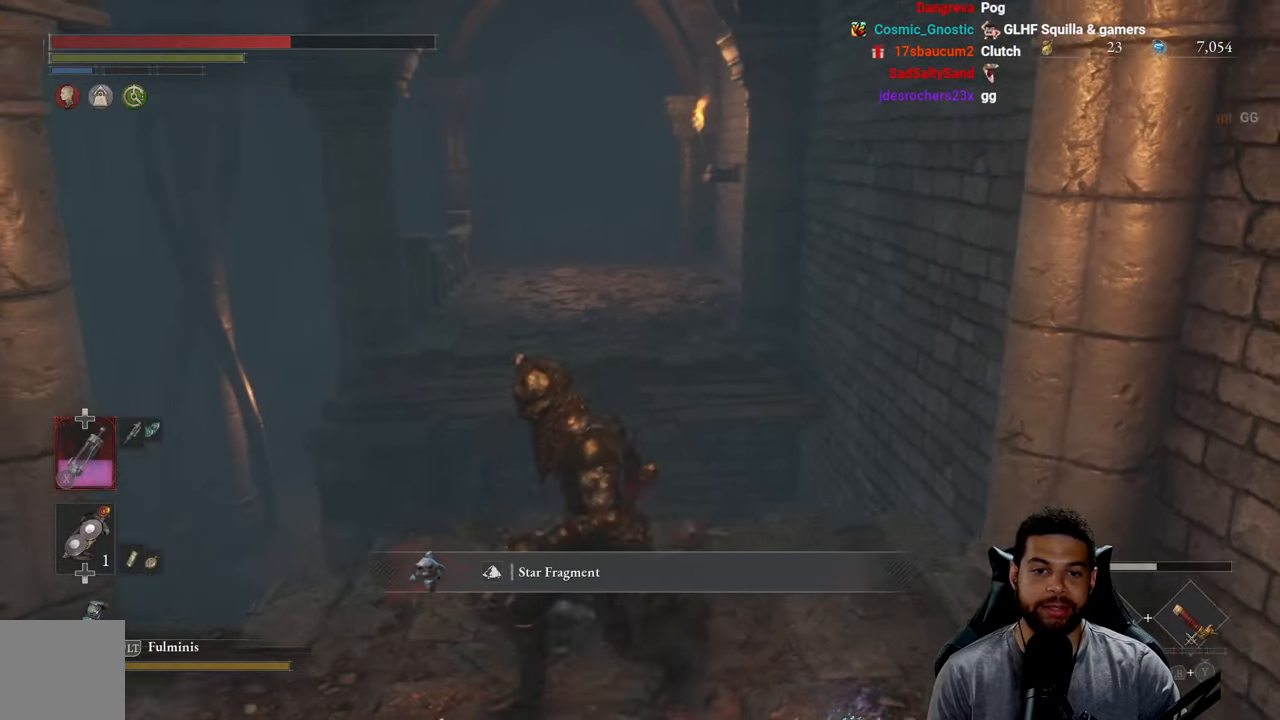
{"buttons": [], "left_stick": "down-left", "right_stick": "left", "events": [[484, "right_stick", "left"]]}
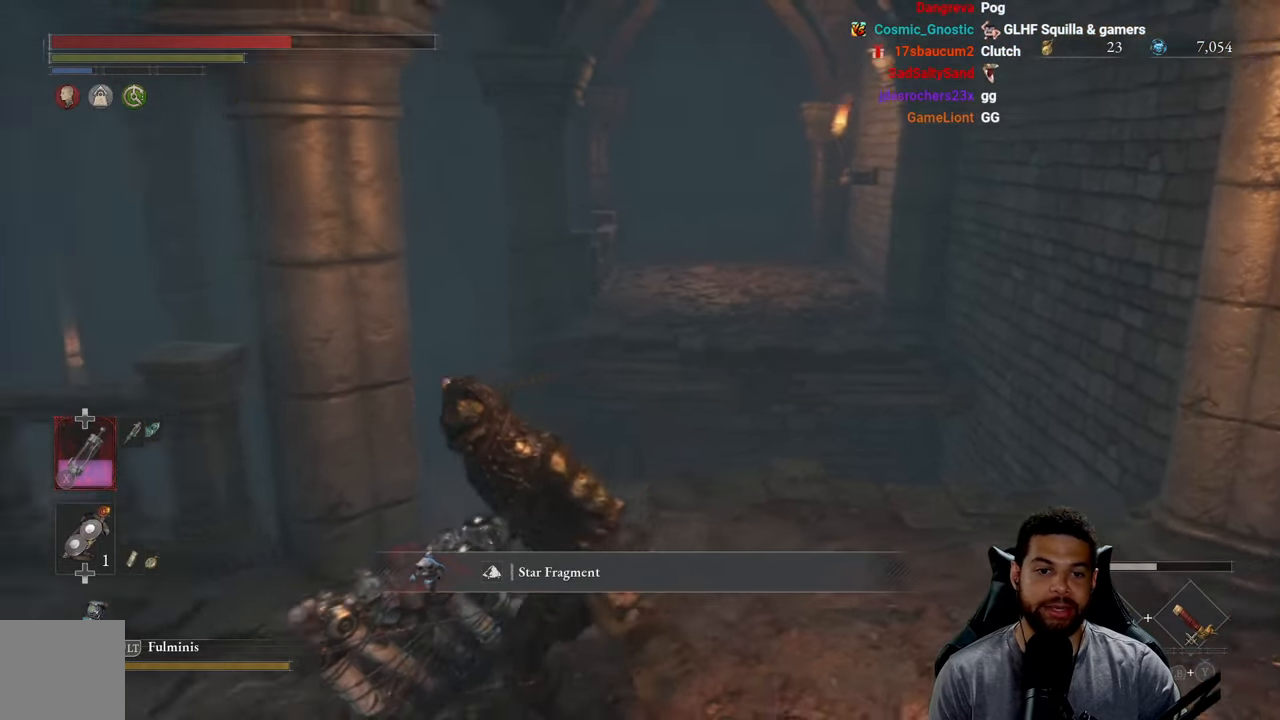
{"buttons": ["B"], "left_stick": "up", "right_stick": "center", "events": [[134, "left_stick", "up-left"], [334, "right_stick", "center"], [367, "left_stick", "up"], [417, "B", "down"]]}
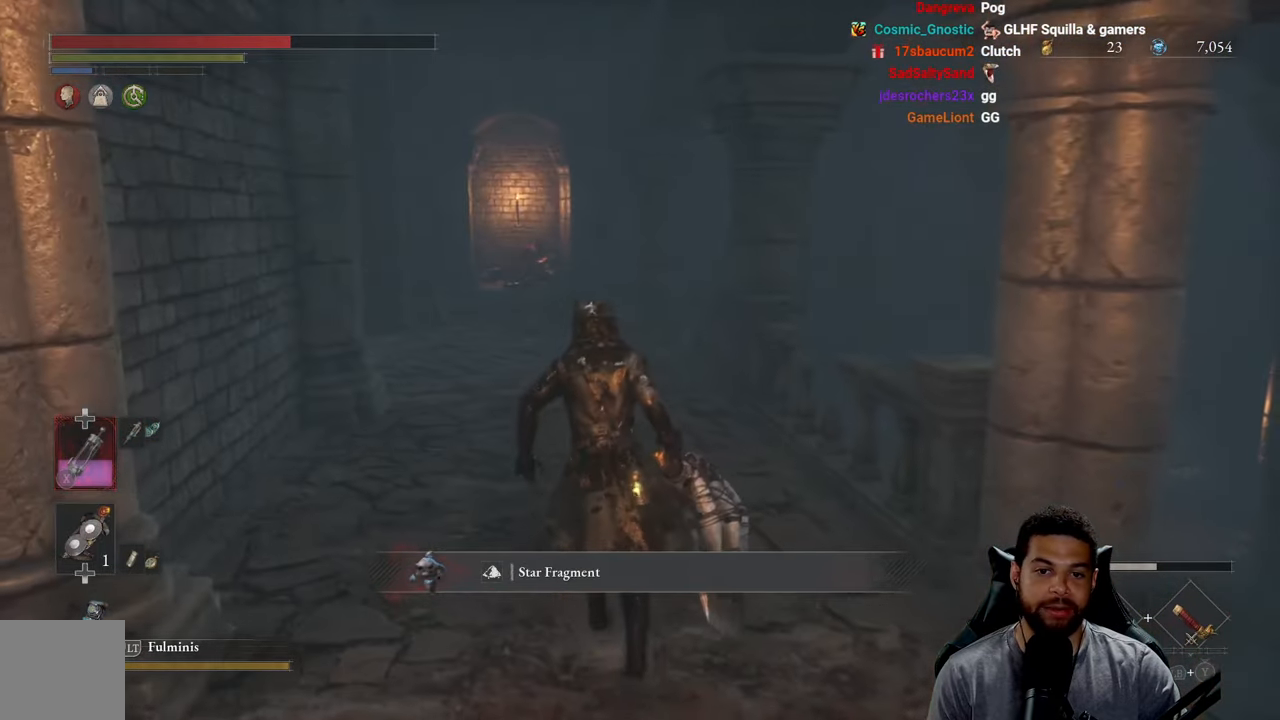
{"buttons": ["B"], "left_stick": "up", "right_stick": "center", "events": [[200, "right_stick", "left"], [300, "right_stick", "center"]]}
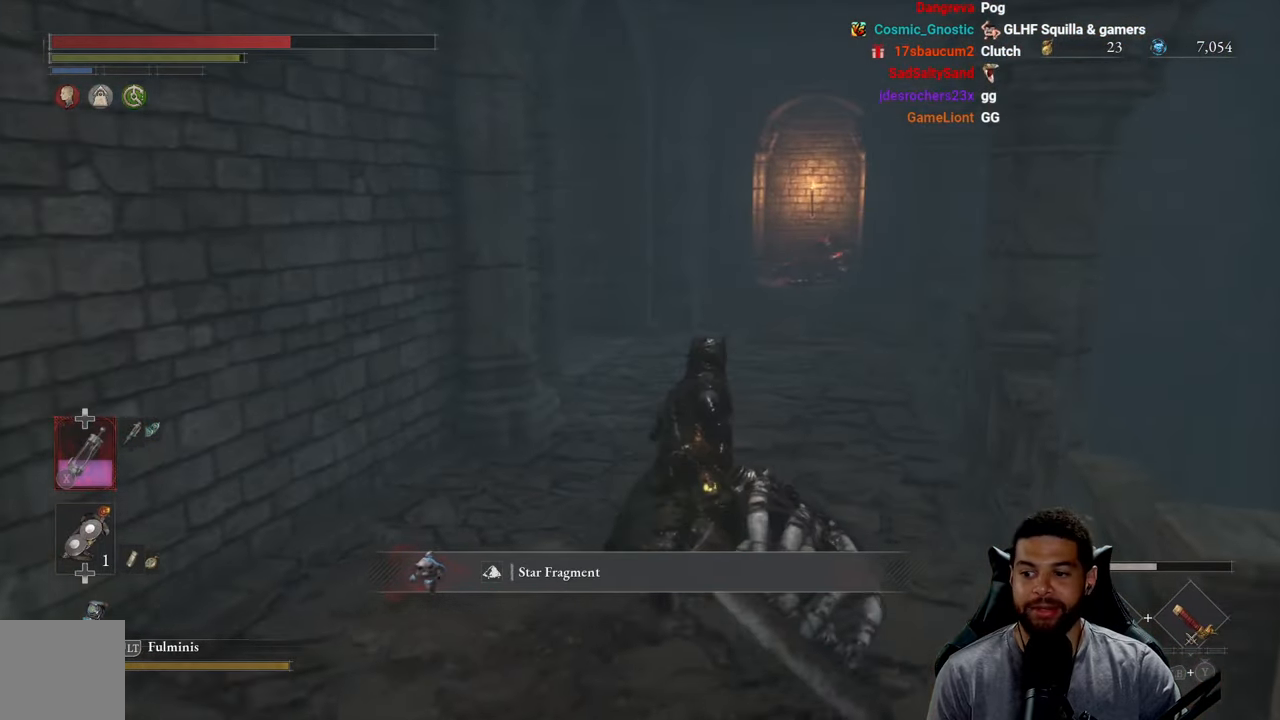
{"buttons": ["B"], "left_stick": "up", "right_stick": "center", "events": [[50, "right_stick", "up-right"], [184, "right_stick", "center"], [350, "right_stick", "left"], [500, "right_stick", "center"]]}
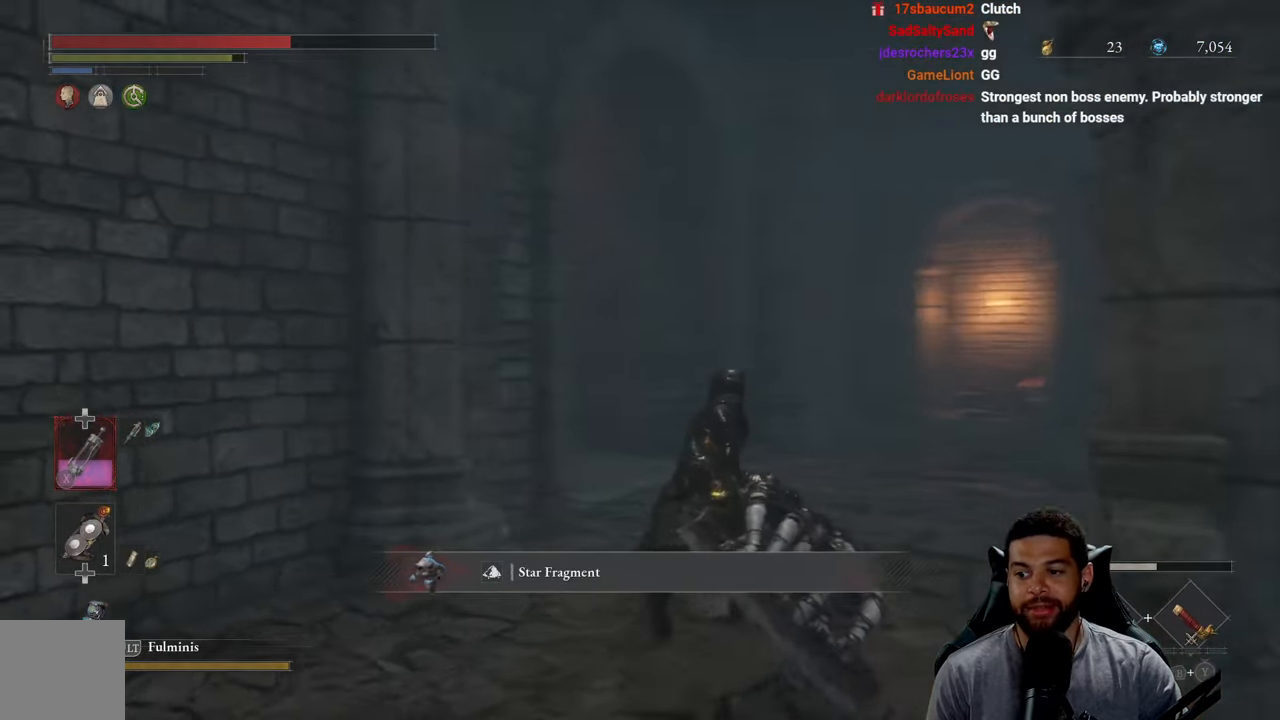
{"buttons": ["B"], "left_stick": "up-right", "right_stick": "center", "events": [[400, "left_stick", "up-right"]]}
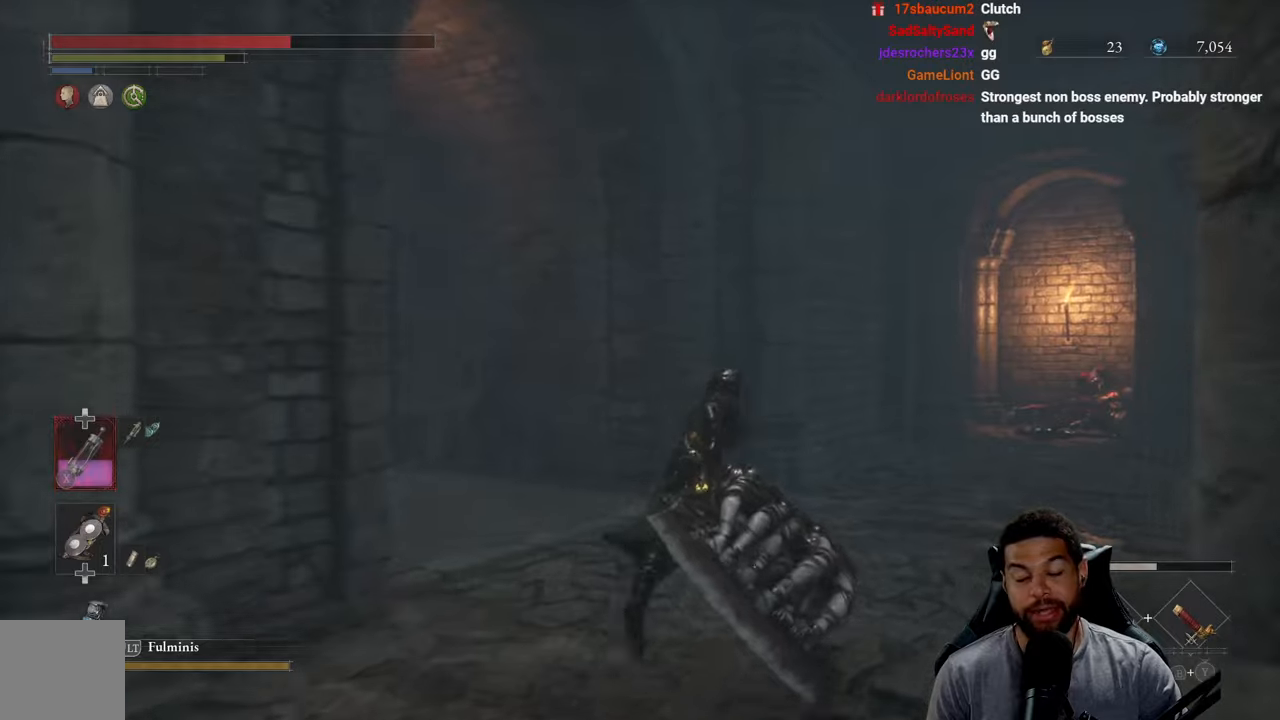
{"buttons": ["B"], "left_stick": "right", "right_stick": "center", "events": [[166, "right_stick", "left"], [316, "left_stick", "right"], [400, "right_stick", "center"]]}
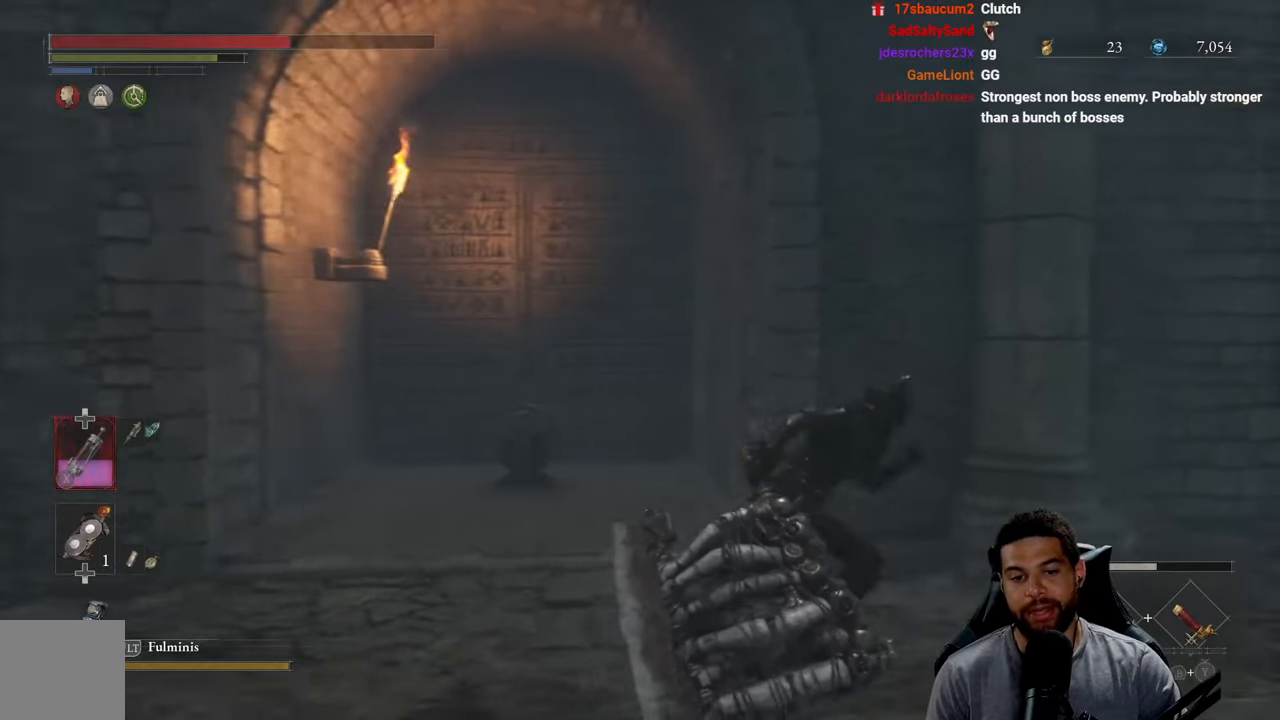
{"buttons": ["B"], "left_stick": "down-left", "right_stick": "center", "events": [[300, "left_stick", "up"], [316, "right_stick", "right"], [366, "right_stick", "center"], [383, "left_stick", "left"], [466, "left_stick", "down-left"]]}
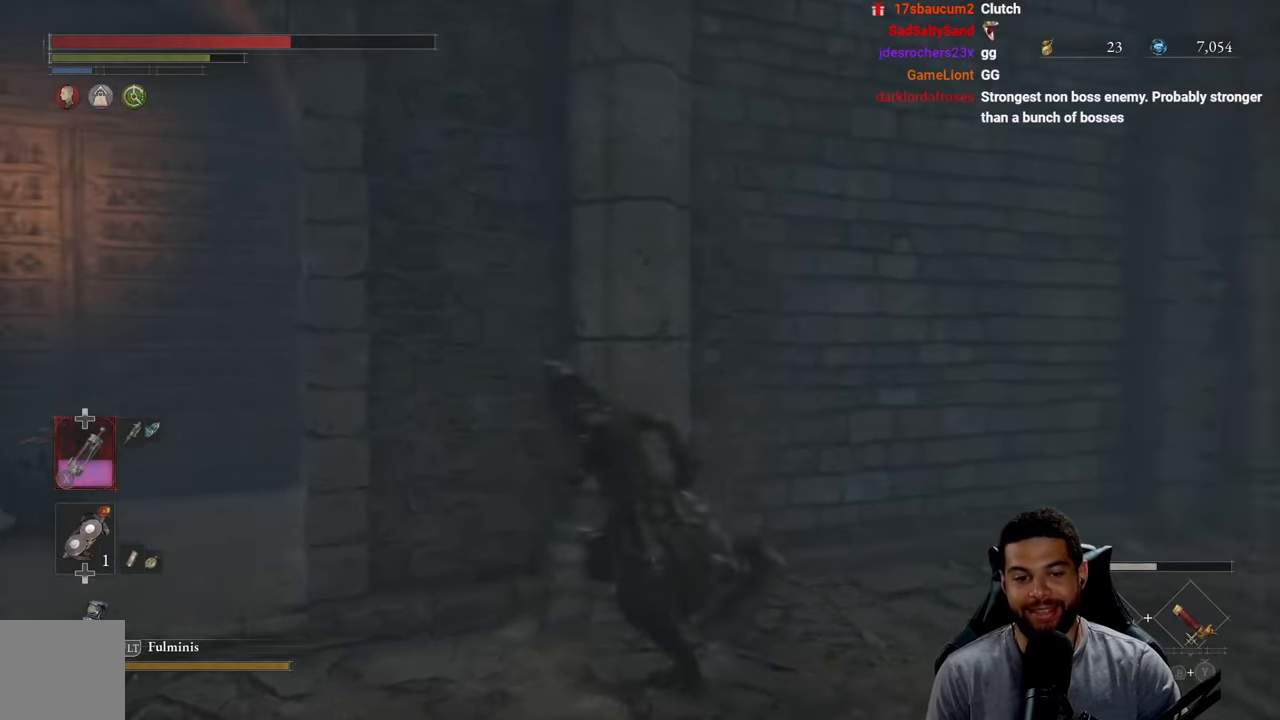
{"buttons": ["B"], "left_stick": "right", "right_stick": "right", "events": [[16, "right_stick", "left"], [116, "right_stick", "center"], [133, "left_stick", "left"], [283, "left_stick", "up"], [283, "right_stick", "right"], [366, "left_stick", "right"]]}
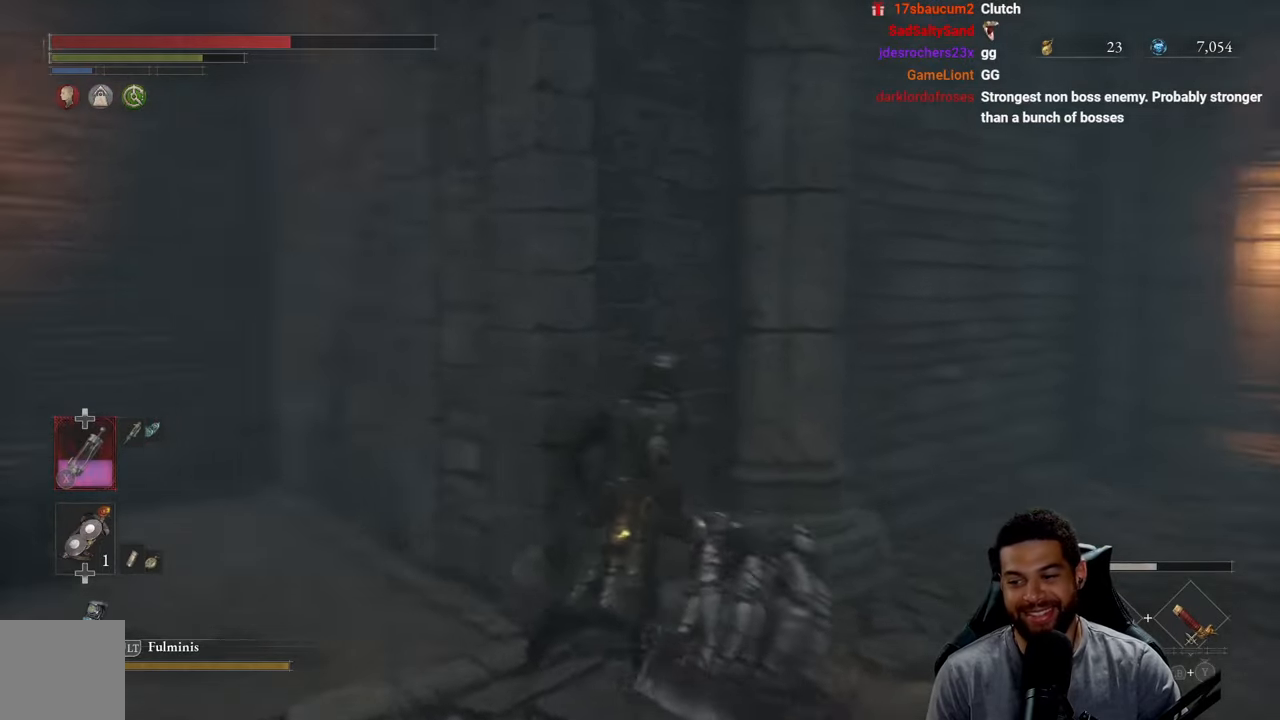
{"buttons": ["B"], "left_stick": "up", "right_stick": "center", "events": [[100, "left_stick", "up-right"], [166, "right_stick", "center"], [200, "left_stick", "up"]]}
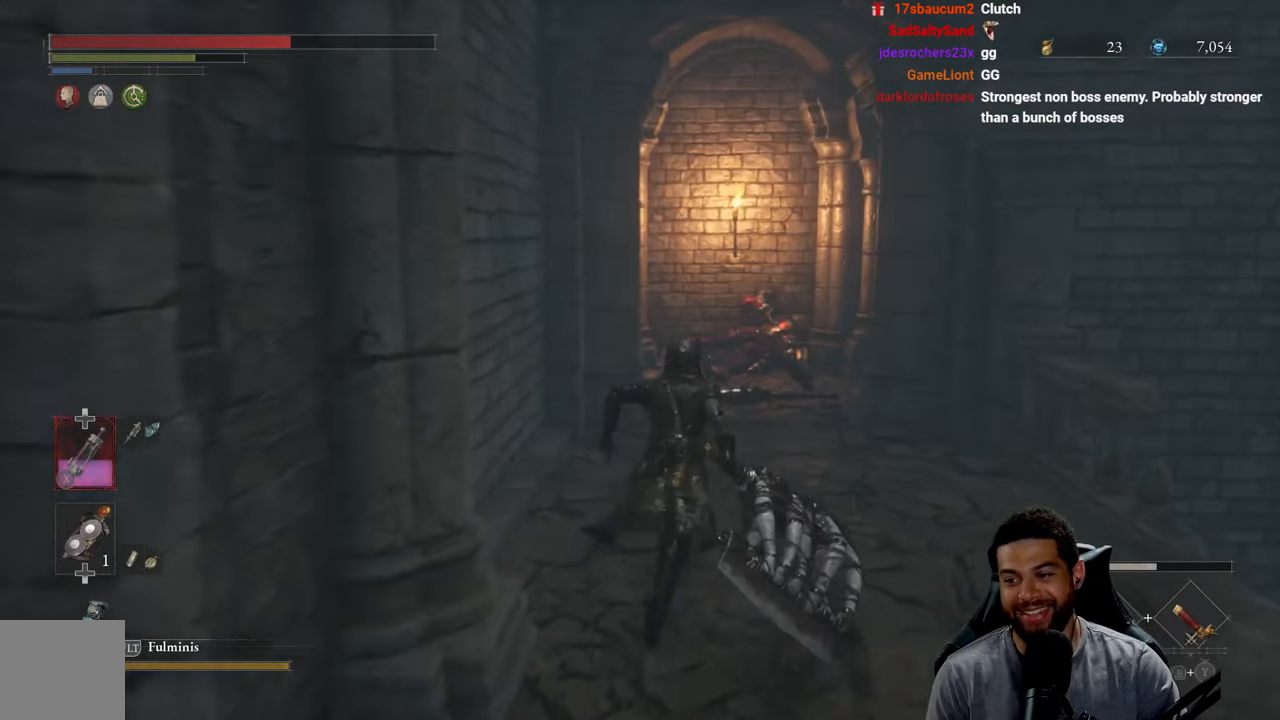
{"buttons": [], "left_stick": "up", "right_stick": "center", "events": [[66, "right_stick", "up"], [150, "right_stick", "center"], [500, "B", "up"]]}
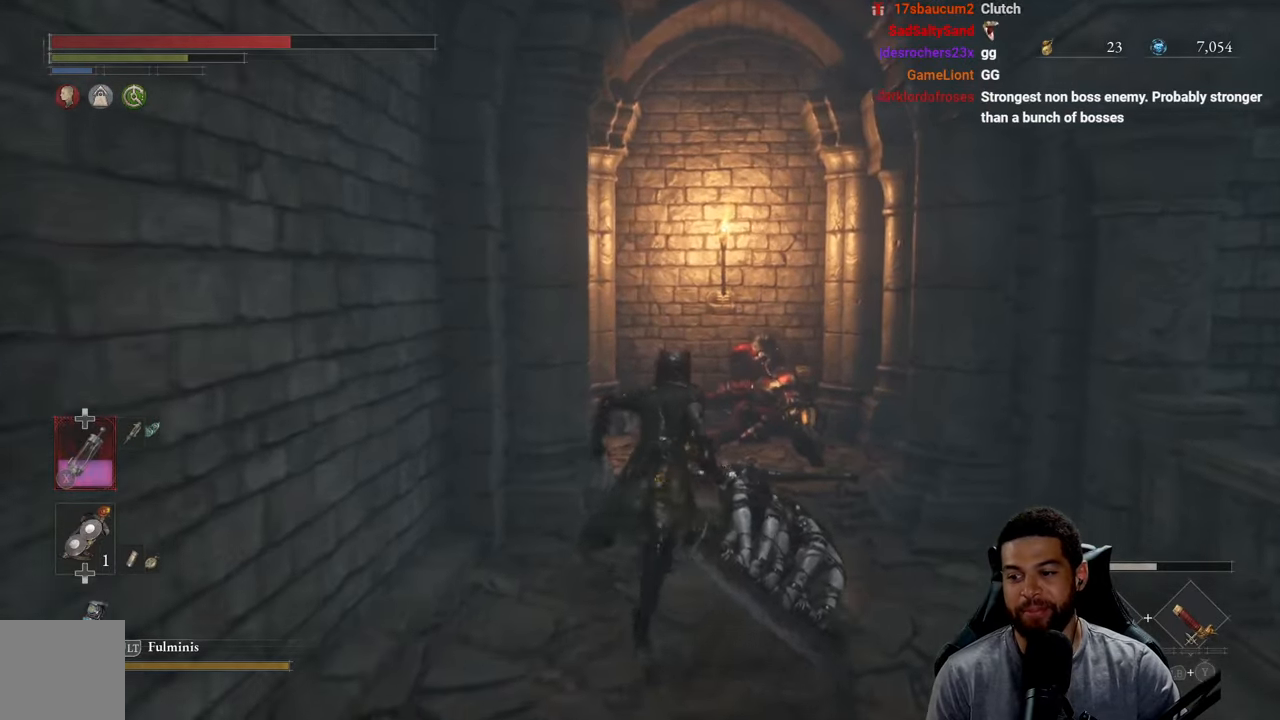
{"buttons": [], "left_stick": "up", "right_stick": "center", "events": []}
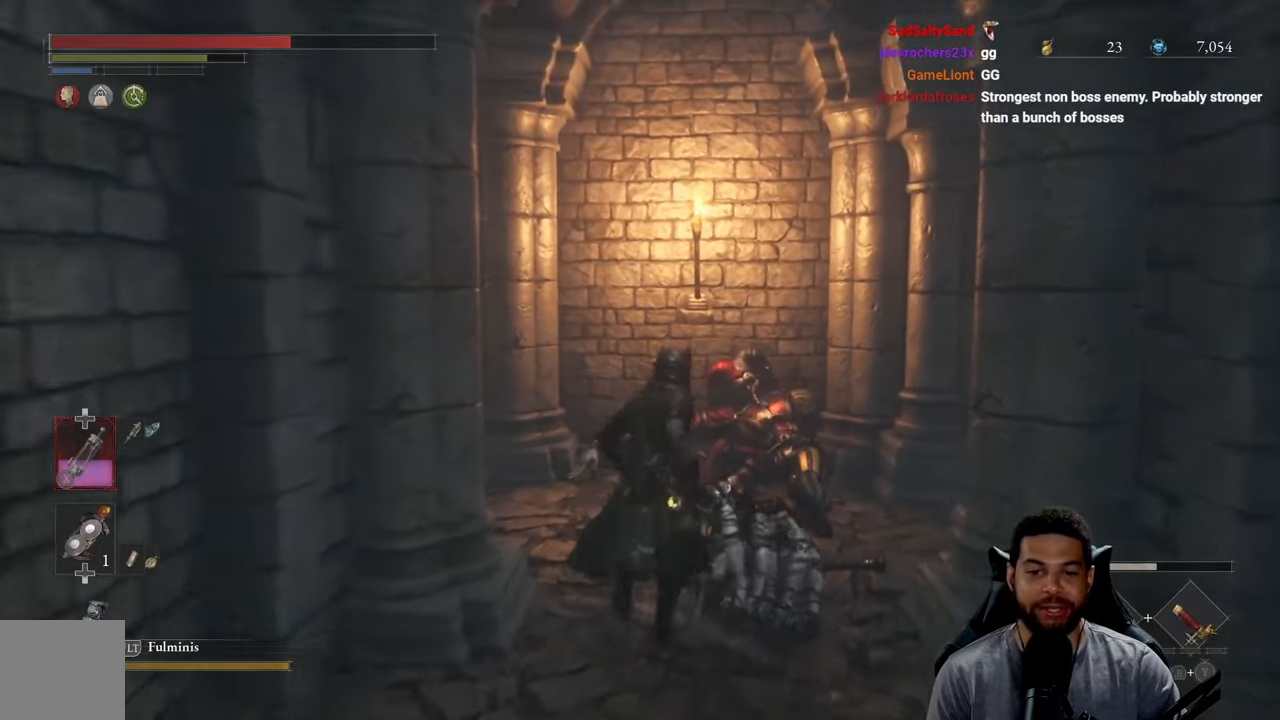
{"buttons": [], "left_stick": "up-right", "right_stick": "right", "events": [[33, "left_stick", "up-right"], [383, "right_stick", "right"]]}
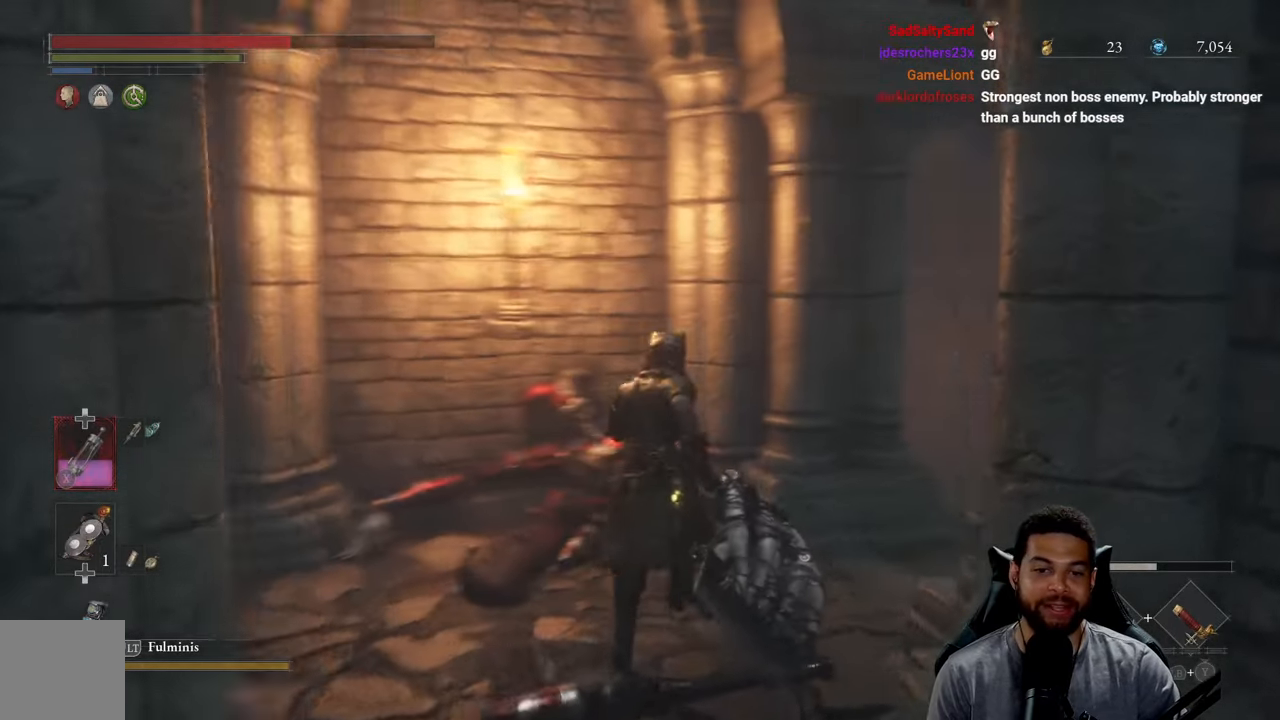
{"buttons": ["B"], "left_stick": "up", "right_stick": "center", "events": [[283, "right_stick", "center"], [366, "B", "down"], [400, "left_stick", "up"]]}
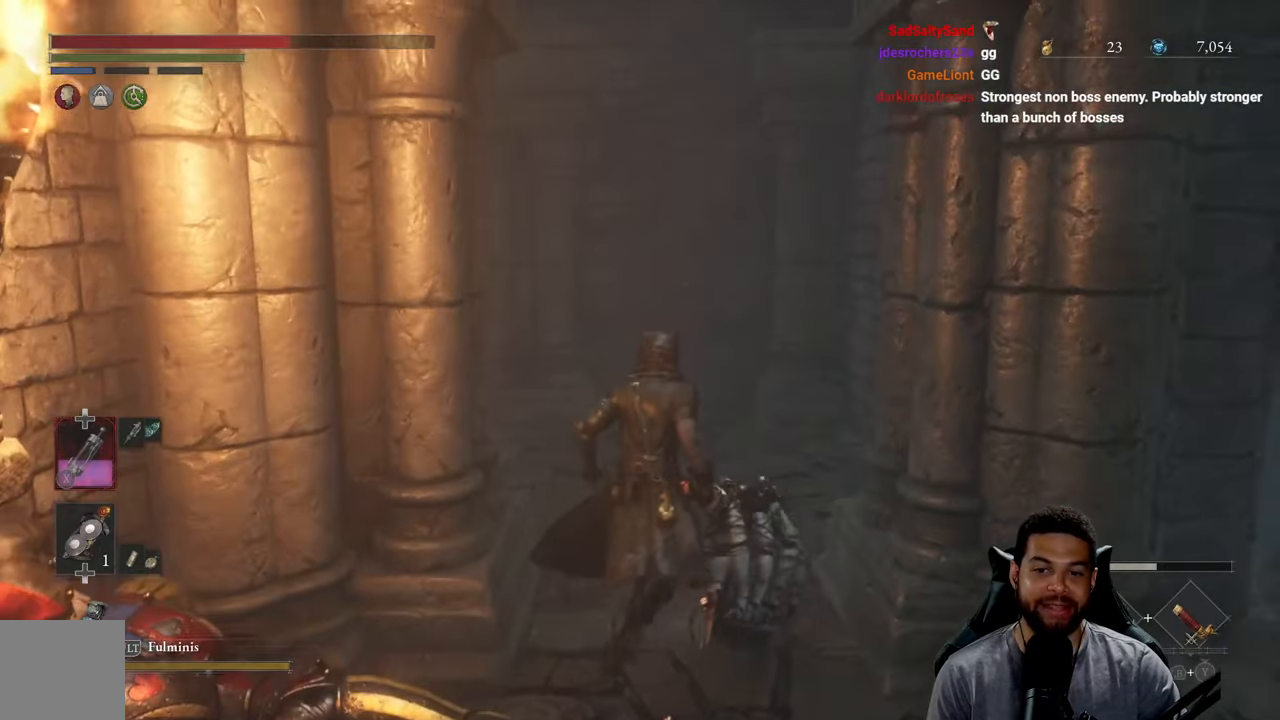
{"buttons": ["B"], "left_stick": "up-left", "right_stick": "left", "events": [[216, "right_stick", "down-left"], [333, "right_stick", "center"], [383, "left_stick", "up-left"], [466, "right_stick", "left"]]}
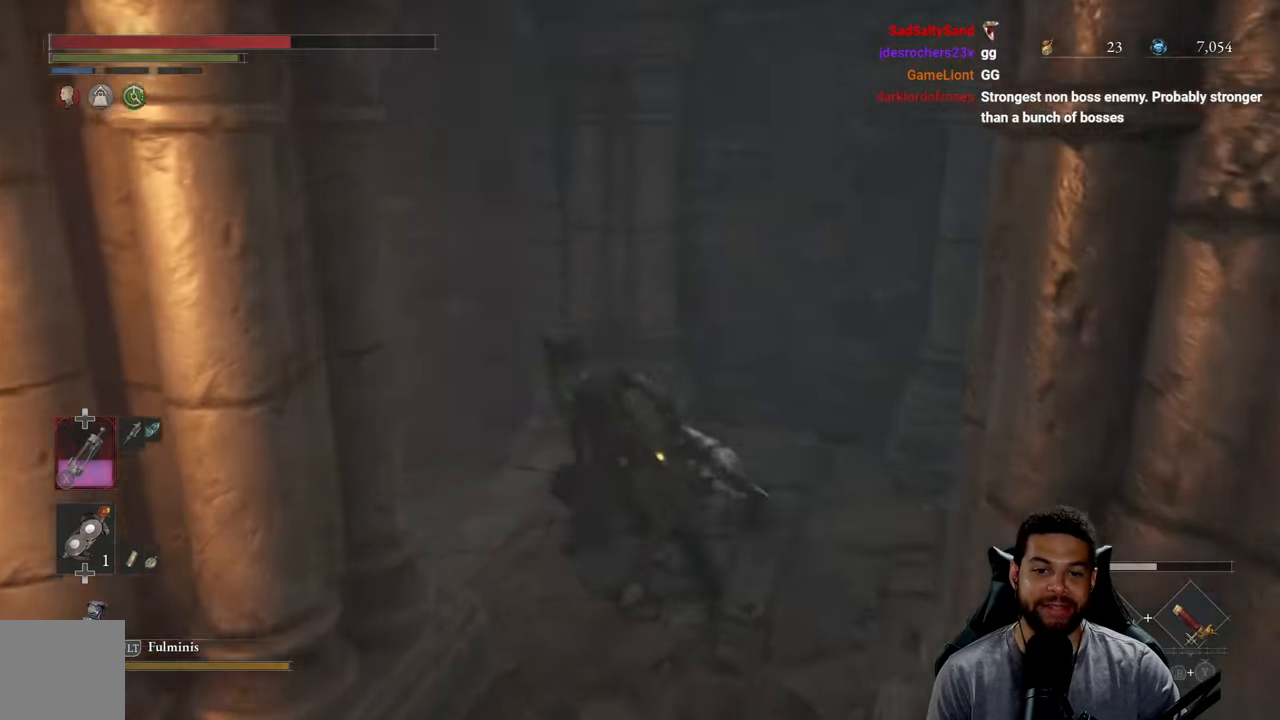
{"buttons": ["B"], "left_stick": "up", "right_stick": "center", "events": [[216, "right_stick", "center"], [283, "left_stick", "up"], [300, "right_stick", "left"], [416, "right_stick", "center"]]}
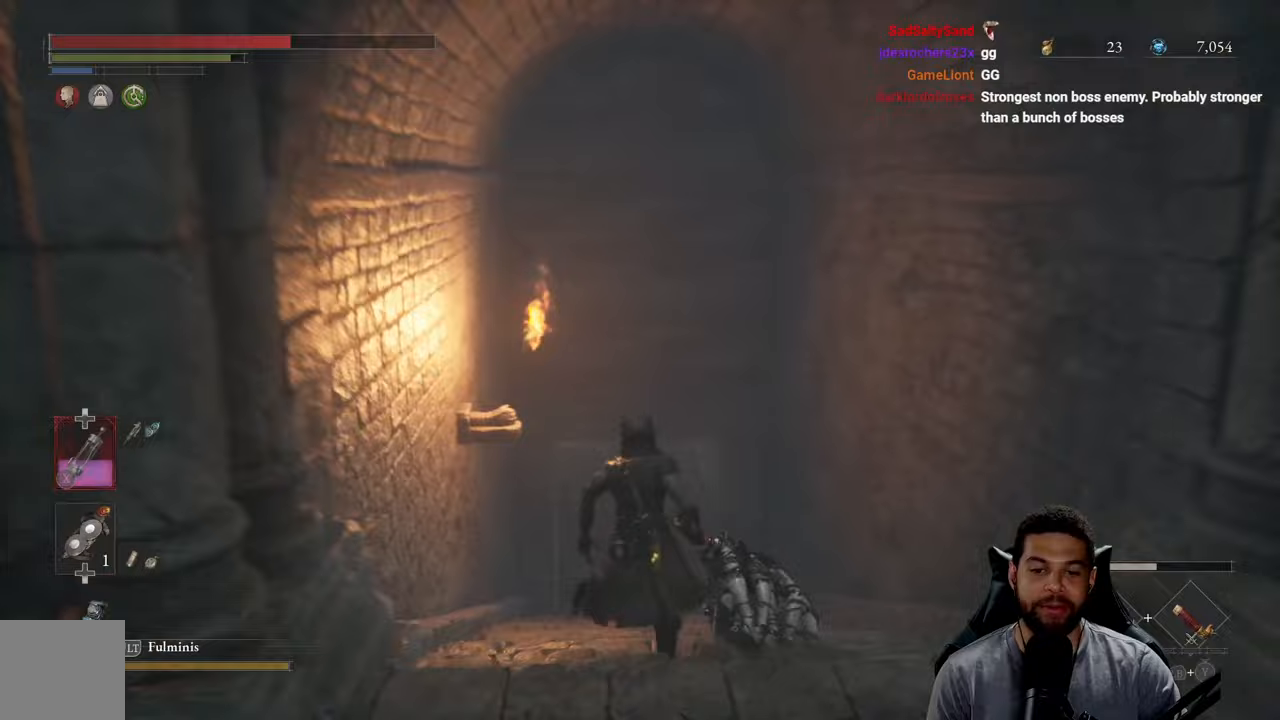
{"buttons": ["B"], "left_stick": "up", "right_stick": "center", "events": []}
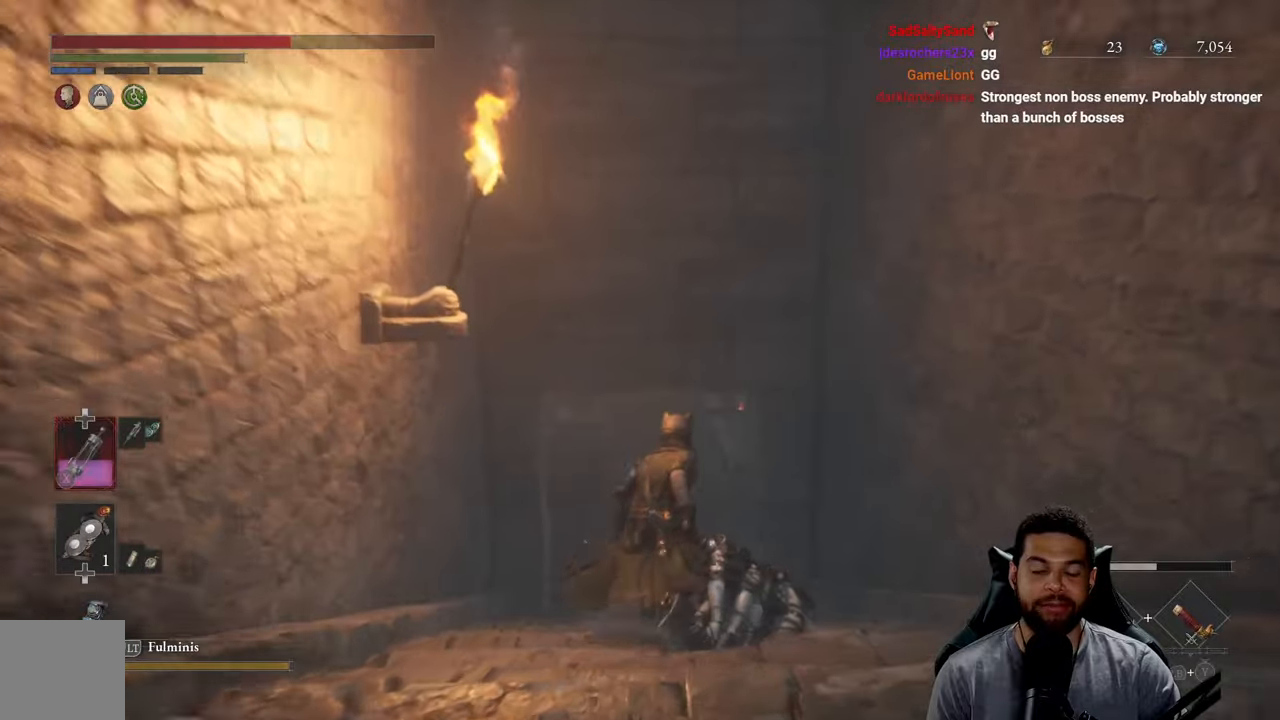
{"buttons": [], "left_stick": "up", "right_stick": "center", "events": [[117, "B", "up"]]}
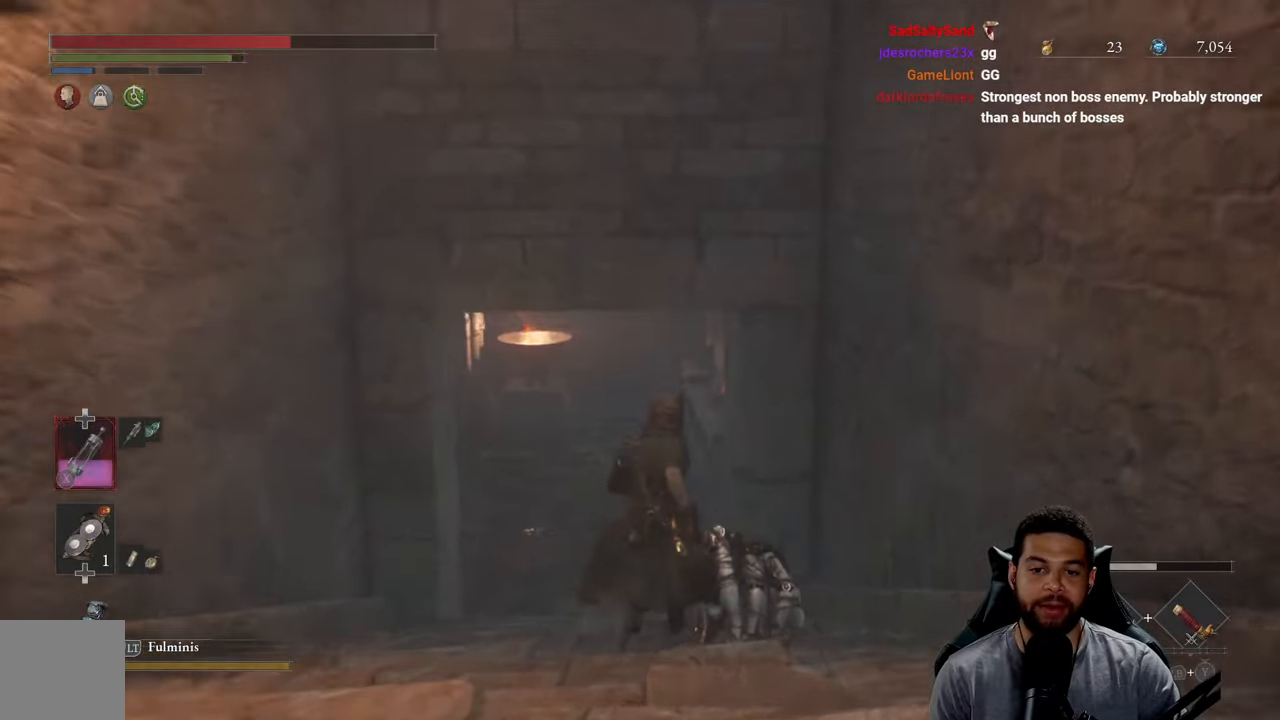
{"buttons": [], "left_stick": "up", "right_stick": "center", "events": [[17, "right_stick", "up-left"], [117, "right_stick", "center"]]}
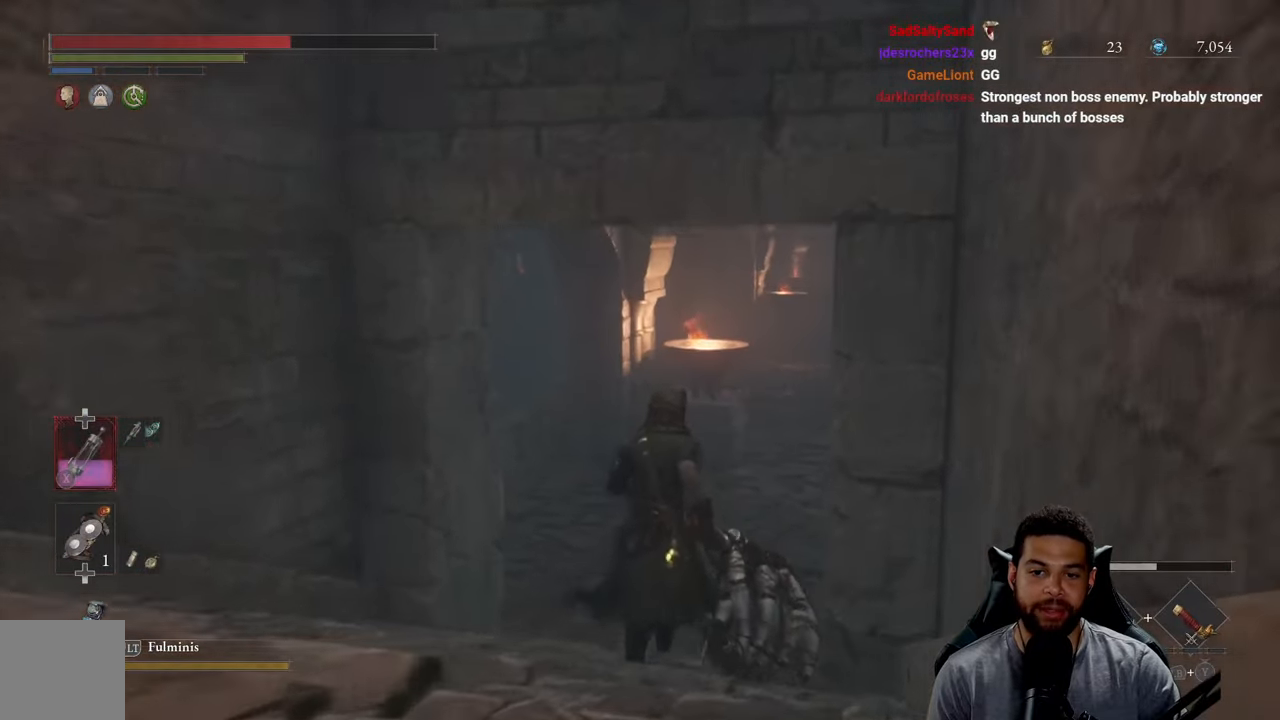
{"buttons": [], "left_stick": "up", "right_stick": "center", "events": [[400, "right_stick", "right"], [483, "right_stick", "center"]]}
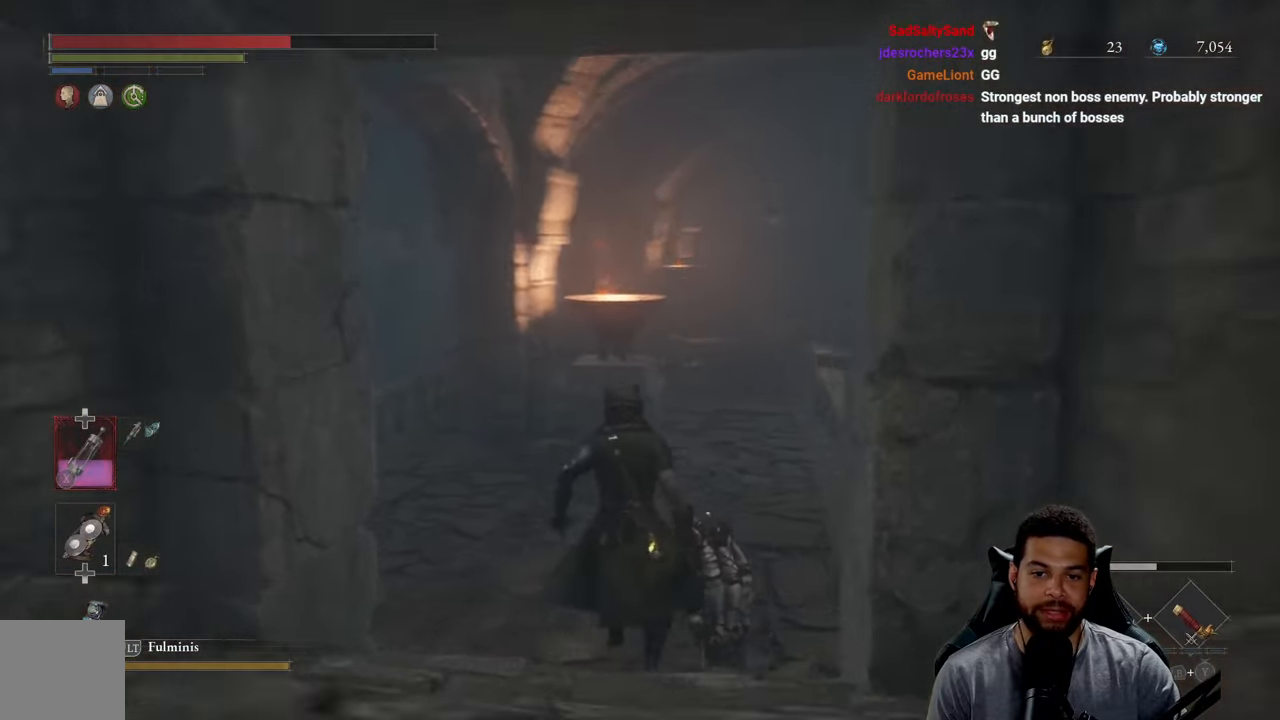
{"buttons": [], "left_stick": "up", "right_stick": "center", "events": []}
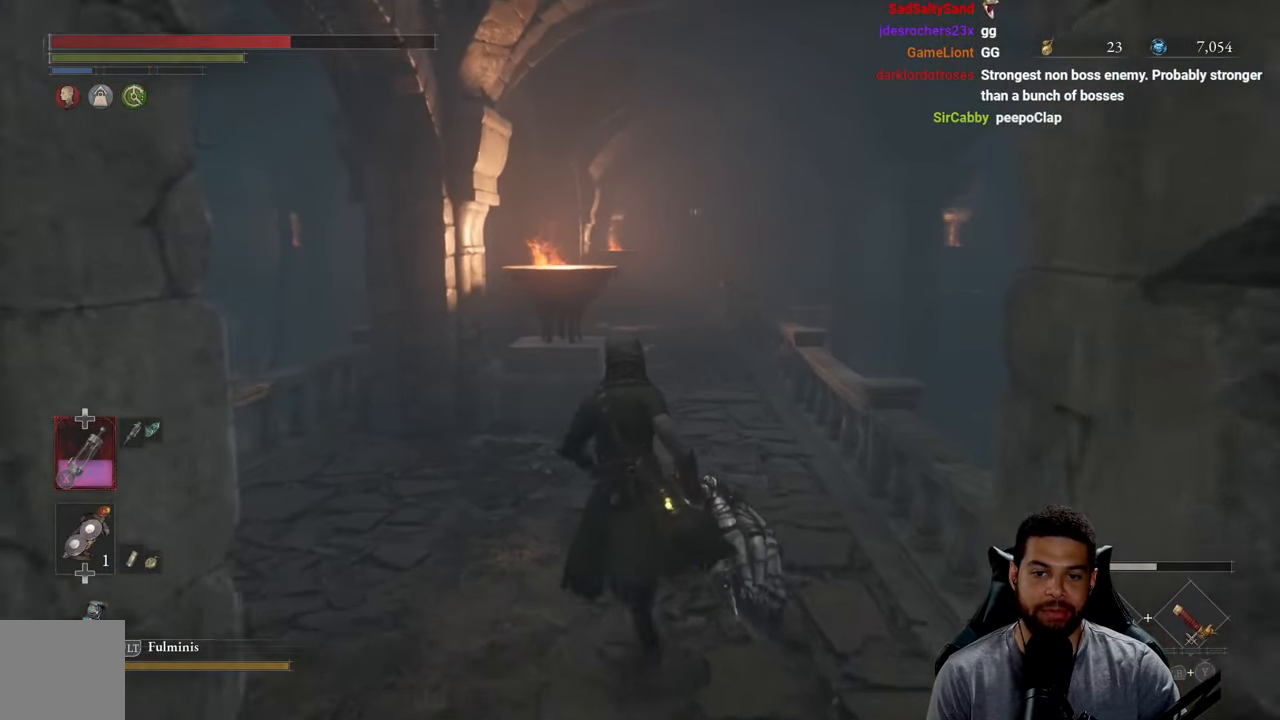
{"buttons": [], "left_stick": "up-right", "right_stick": "left", "events": [[283, "right_stick", "left"], [350, "left_stick", "up-right"]]}
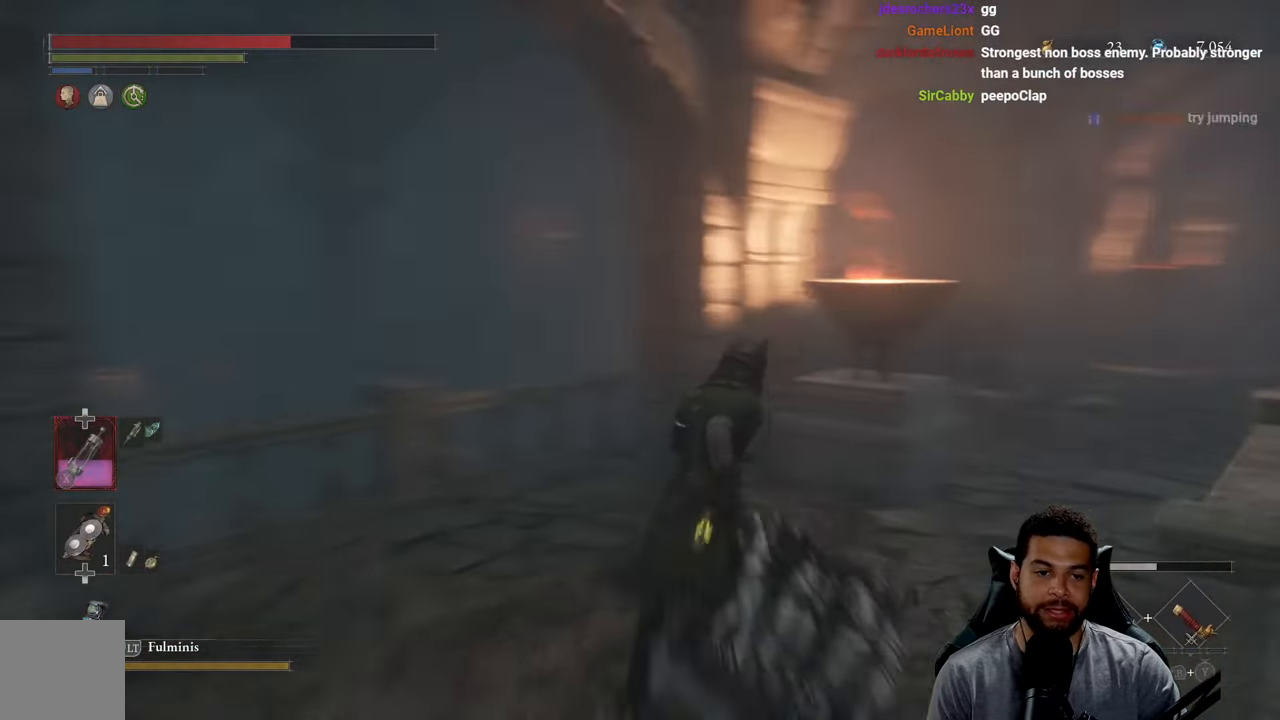
{"buttons": ["B"], "left_stick": "right", "right_stick": "center", "events": [[100, "left_stick", "right"], [217, "right_stick", "center"], [333, "B", "down"]]}
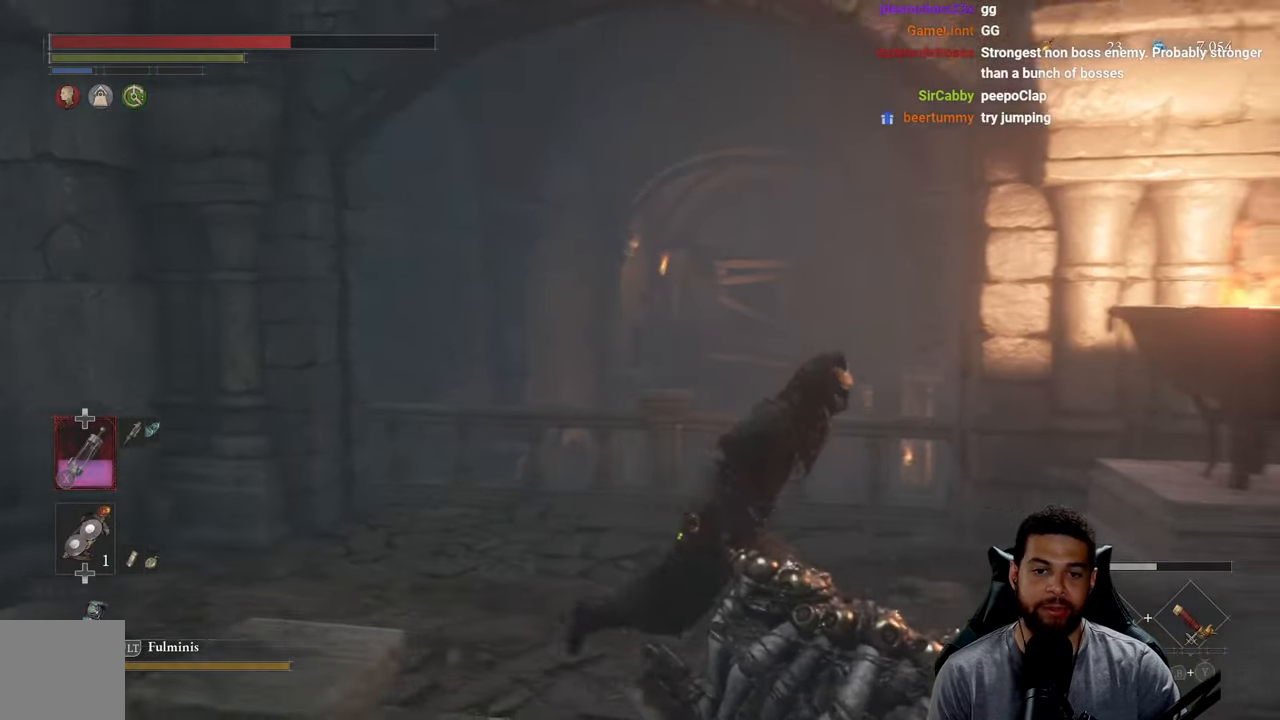
{"buttons": ["B"], "left_stick": "up-right", "right_stick": "center", "events": [[150, "right_stick", "down-right"], [217, "right_stick", "right"], [400, "left_stick", "up-right"], [450, "right_stick", "center"]]}
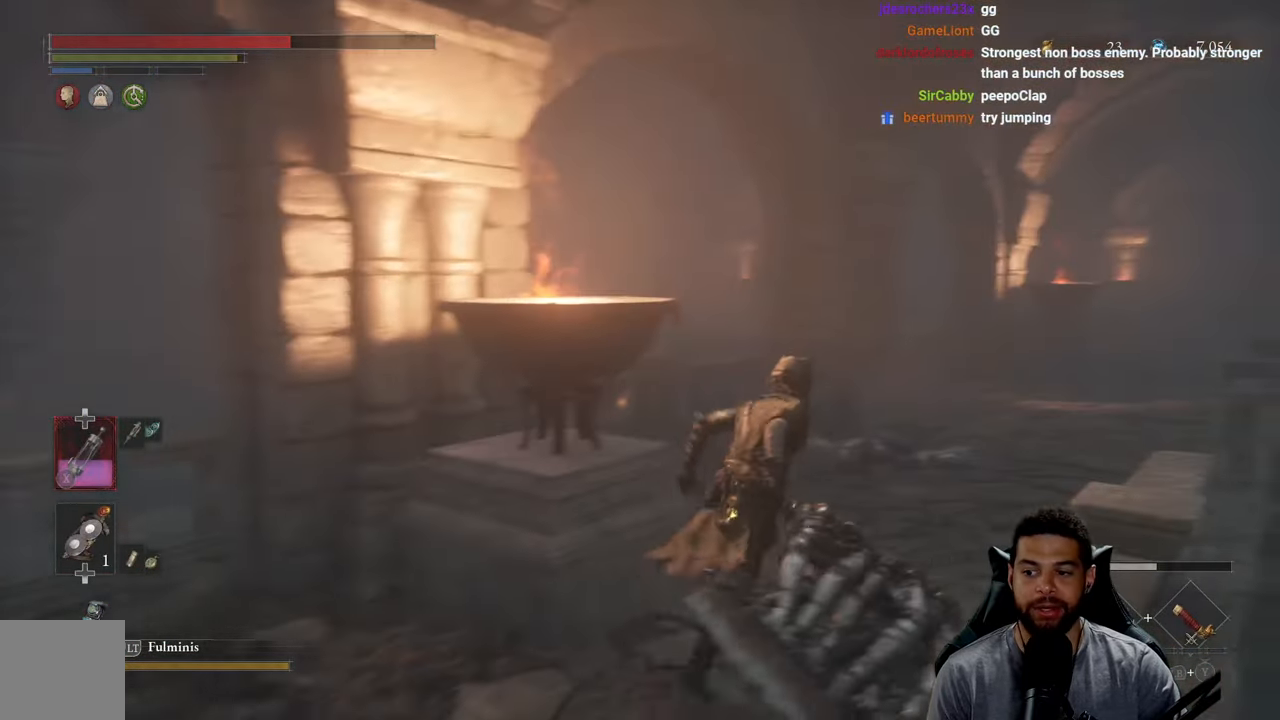
{"buttons": ["B"], "left_stick": "up", "right_stick": "down", "events": [[50, "right_stick", "right"], [100, "left_stick", "up"], [150, "right_stick", "center"], [367, "right_stick", "down"]]}
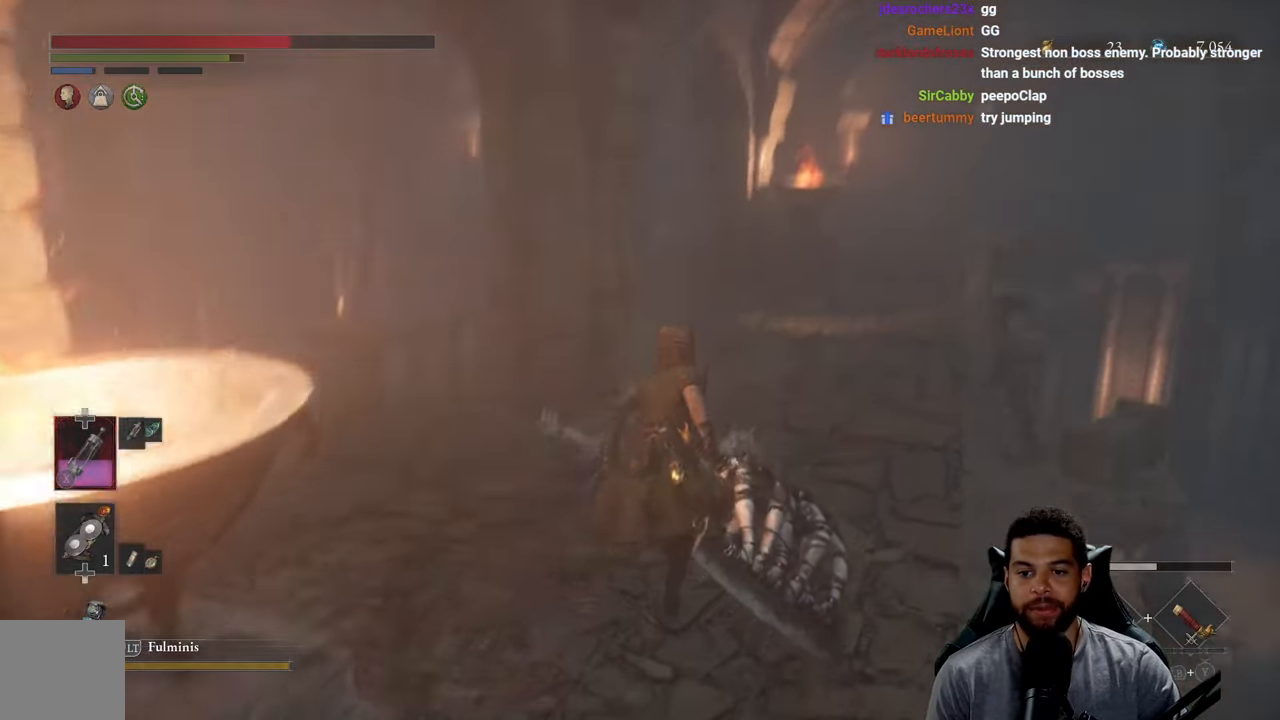
{"buttons": [], "left_stick": "up", "right_stick": "center", "events": [[33, "right_stick", "center"], [333, "B", "up"]]}
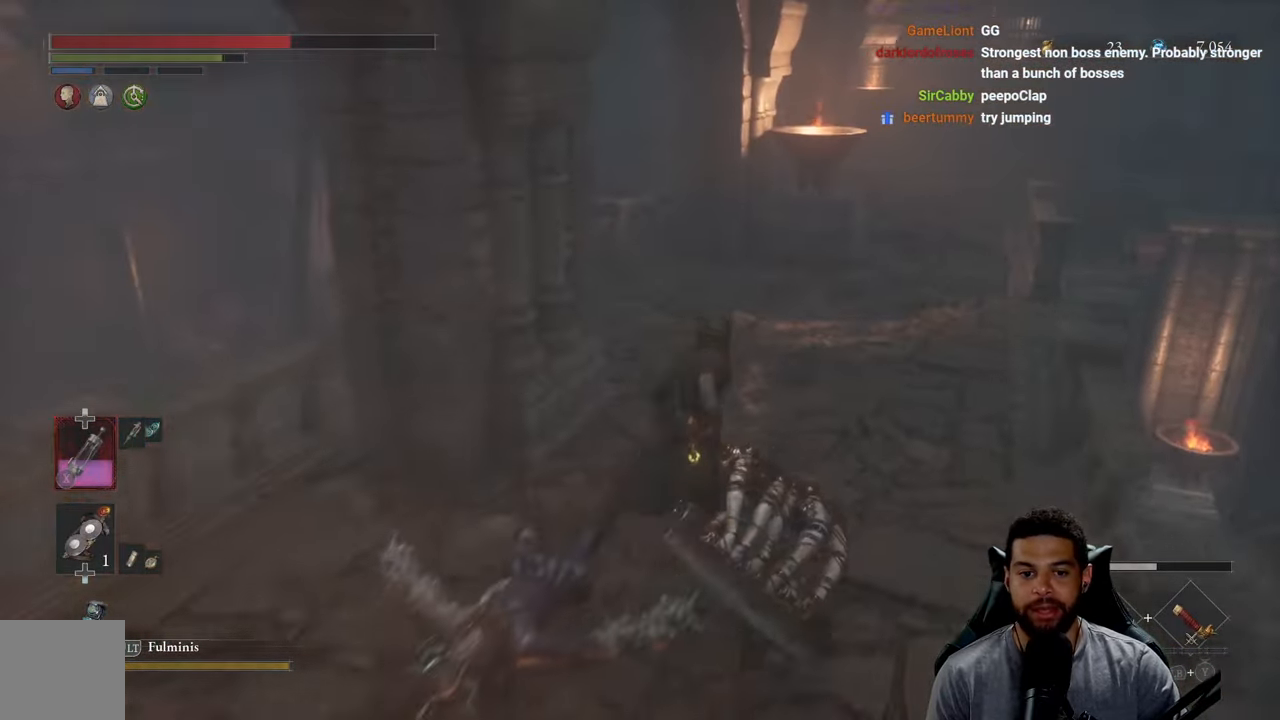
{"buttons": [], "left_stick": "up-left", "right_stick": "center", "events": [[84, "right_stick", "right"], [384, "left_stick", "up-left"], [400, "right_stick", "center"]]}
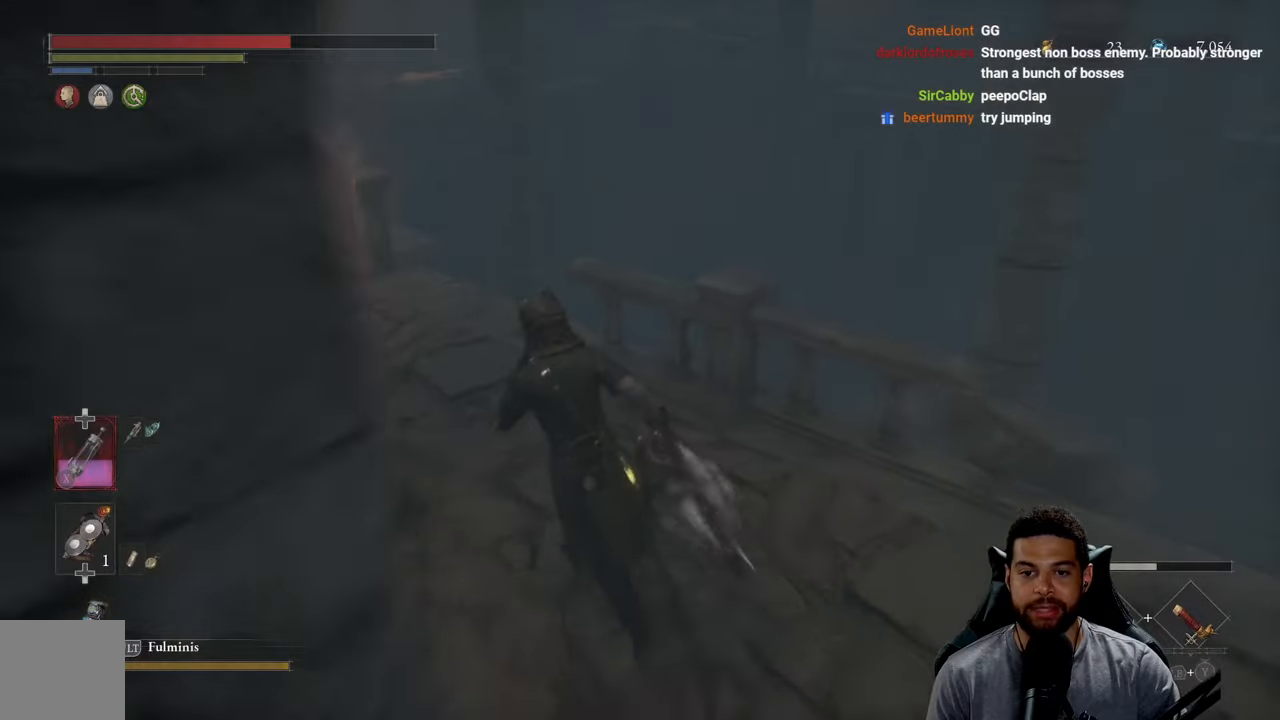
{"buttons": [], "left_stick": "up", "right_stick": "left", "events": [[317, "left_stick", "up"], [450, "right_stick", "left"]]}